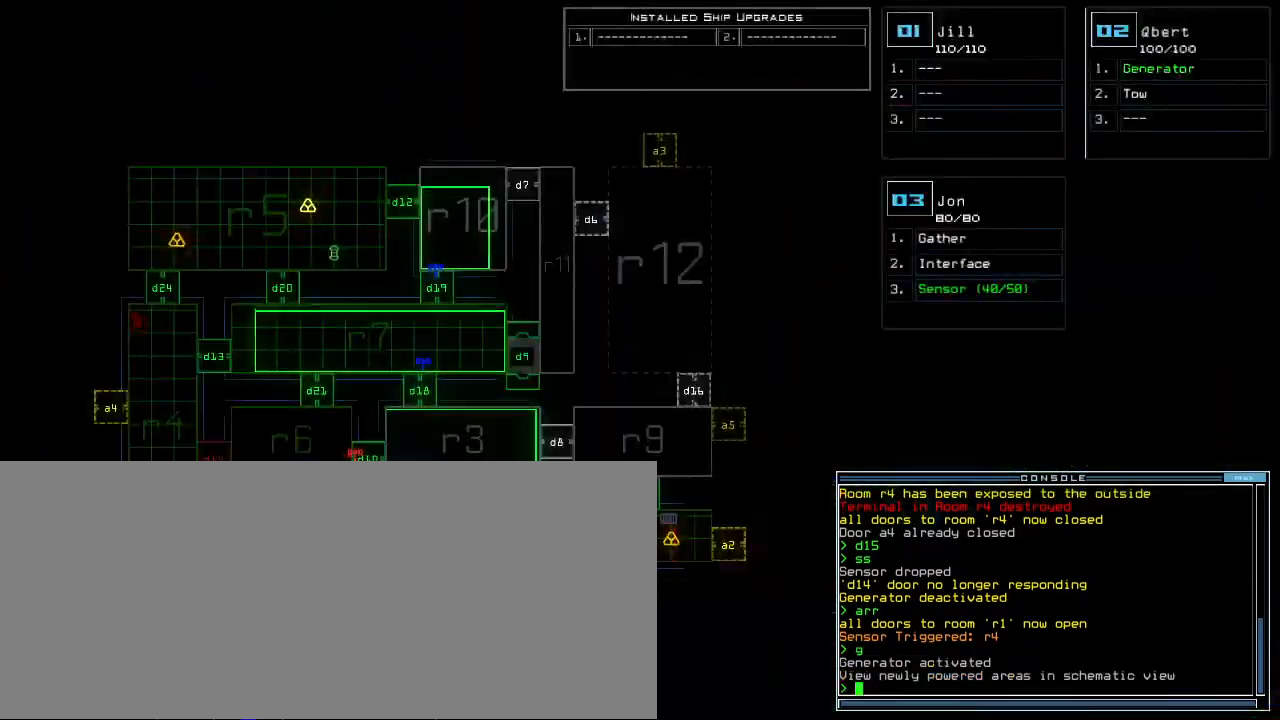
Gameplay with keyboard; each line is a JSON object with the keys held at the frame after it. "events" lists presses ("down") and releases ("up") of ".", "0", "1", "2", "3", "4", "5", "6", "7", "8", "9", "a", "b", "backspace", "c", "caps_lock", "comma", "ctrl_l", "ctrl_r", "d", "down", "e", "equals", "escape", "f", "f8", "g", "h", "i", "j", "k", "l", "left", "m", "minus", "n", "o", "p", "q", "quote", "r", "return", "right", "s", "semicolon", "shift_l", "shift_r", "space", "t", "tab", "tilde", "u", "up", "v", "w", "x", "y" and "z" between this image and that frame as [ms after this image, input, new state], when the widget could be followed in between. No other keys are recorded. Mouse input is not recorded. Not read: other_keys.
{"keys": ["r"], "events": [[133, "v", "down"], [200, "a", "down"], [250, "v", "up"], [333, "space", "down"], [350, "a", "up"], [400, "space", "up"], [433, "r", "down"]]}
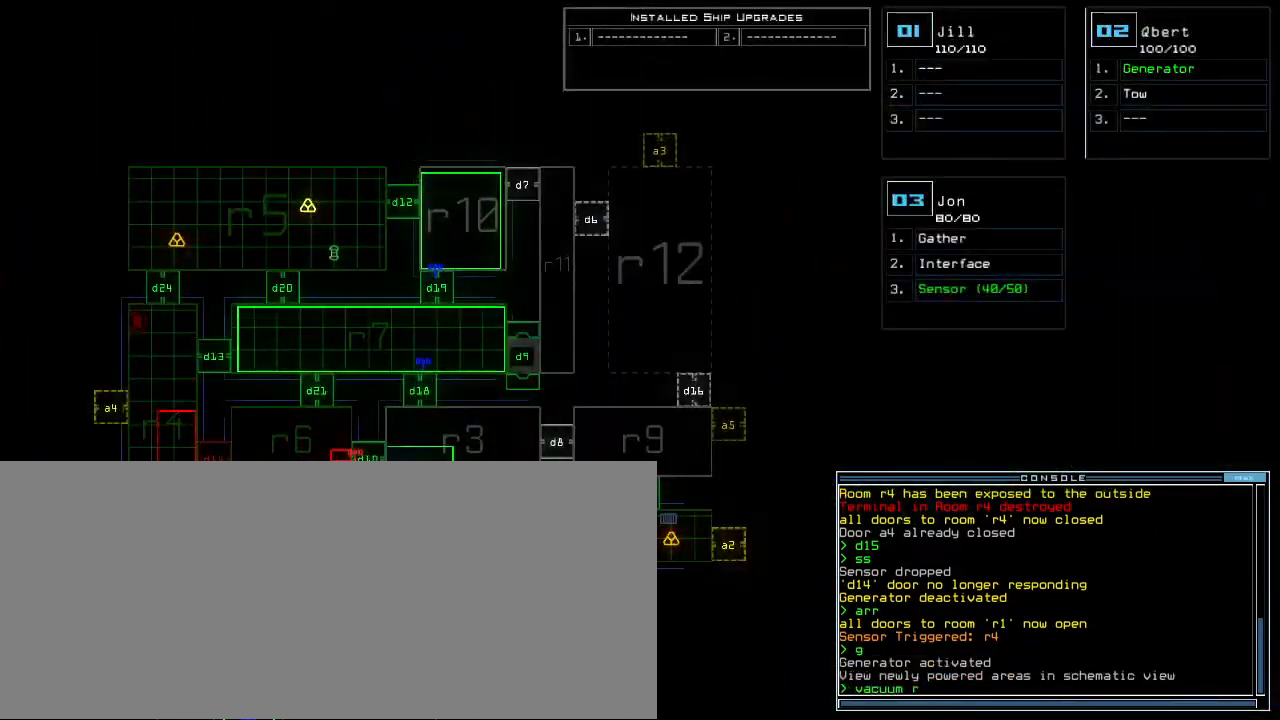
{"keys": [], "events": [[17, "r", "up"], [150, "4", "down"], [250, "4", "up"], [250, "space", "down"], [317, "a", "down"], [317, "space", "up"], [417, "4", "down"], [450, "a", "up"], [500, "4", "up"]]}
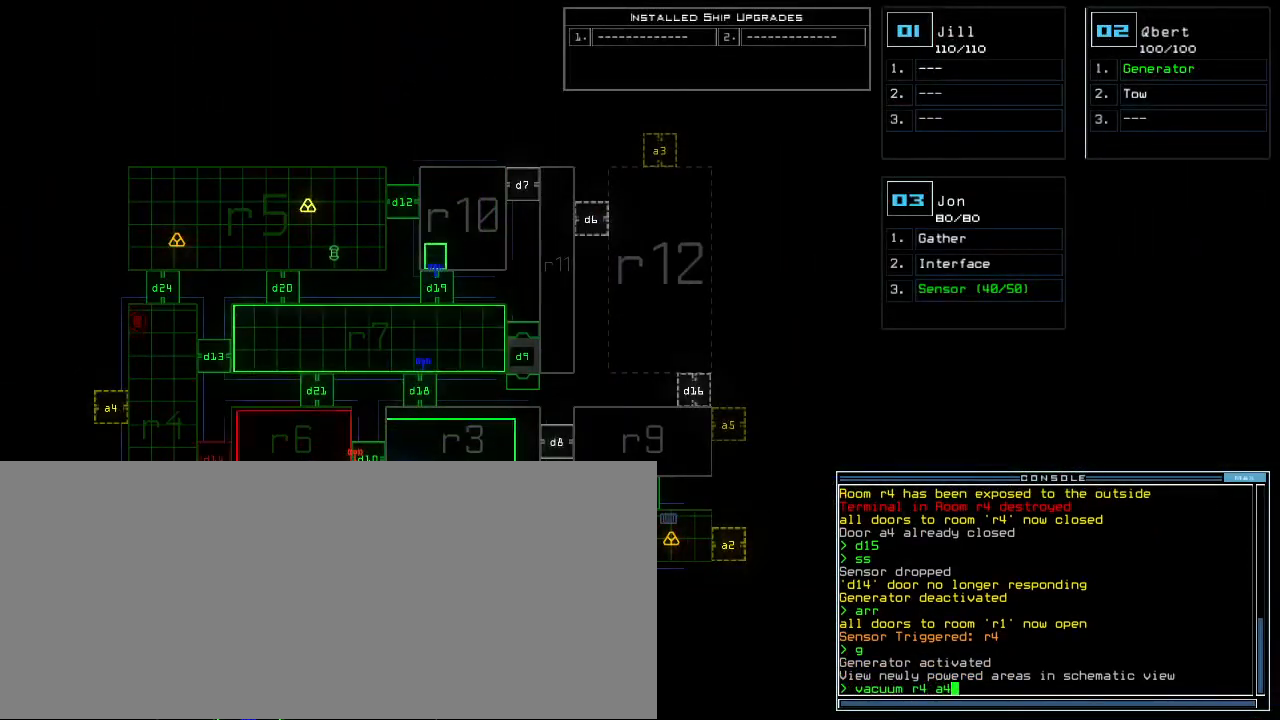
{"keys": [], "events": []}
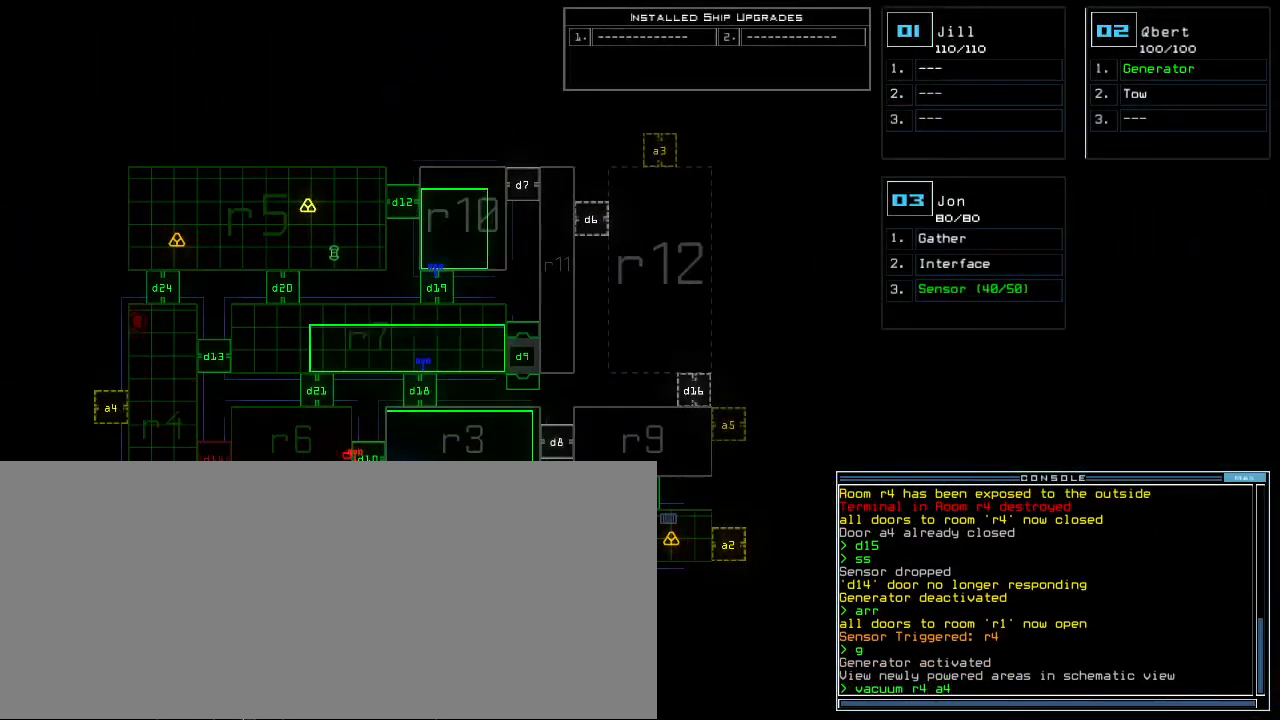
{"keys": [], "events": [[333, "return", "down"], [383, "return", "up"]]}
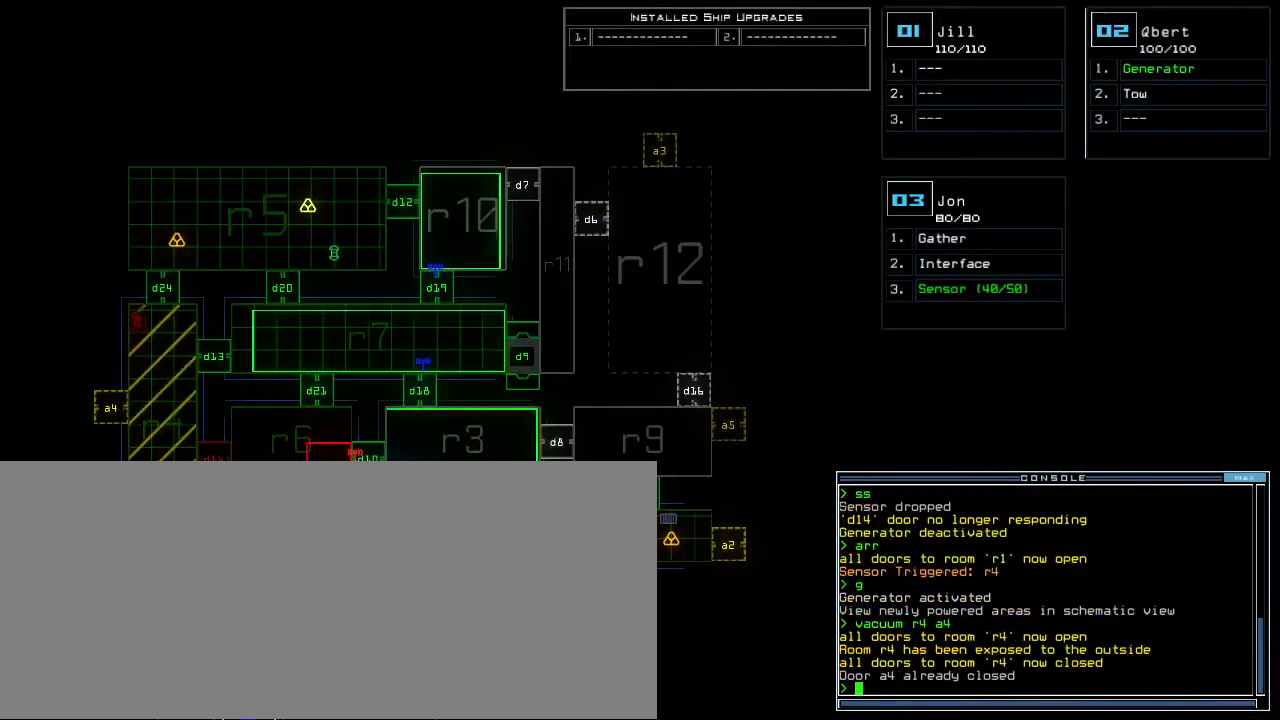
{"keys": ["left"], "events": [[367, "3", "down"], [367, "left", "down"], [417, "3", "up"]]}
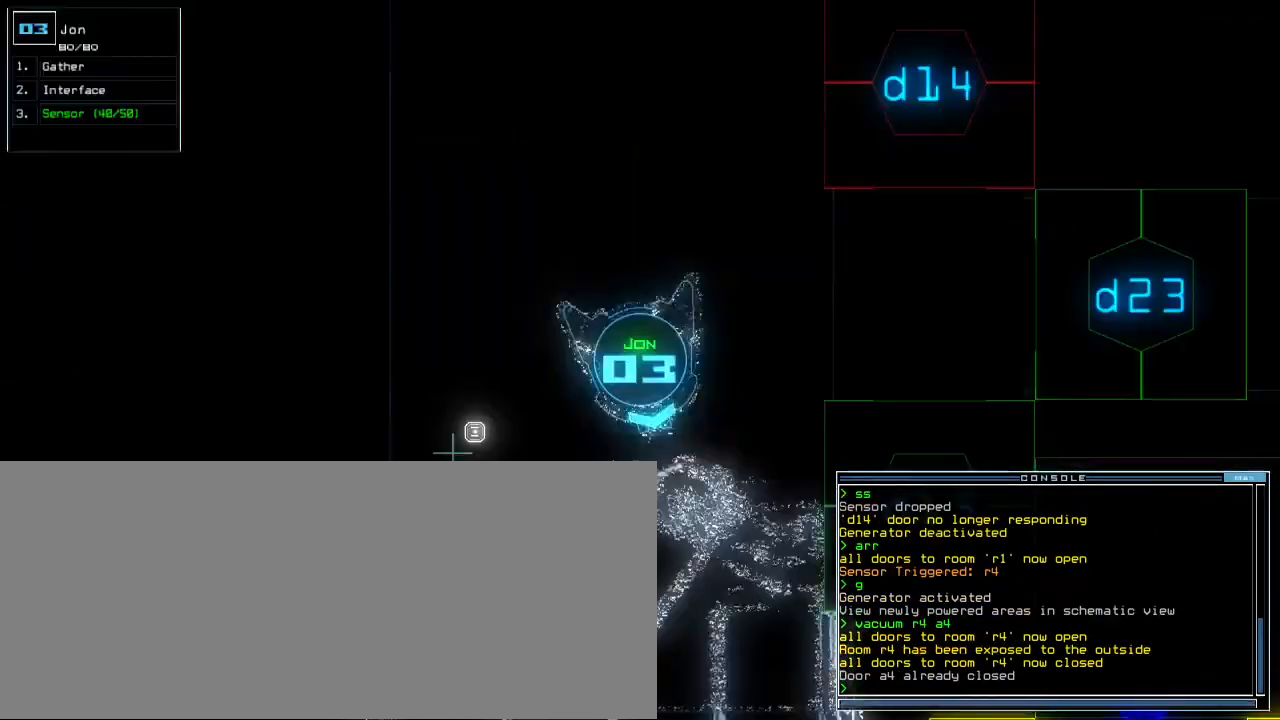
{"keys": ["left", "up"], "events": [[83, "s", "down"], [150, "s", "up"], [200, "s", "down"], [267, "return", "down"], [300, "s", "up"], [333, "return", "up"], [450, "up", "down"]]}
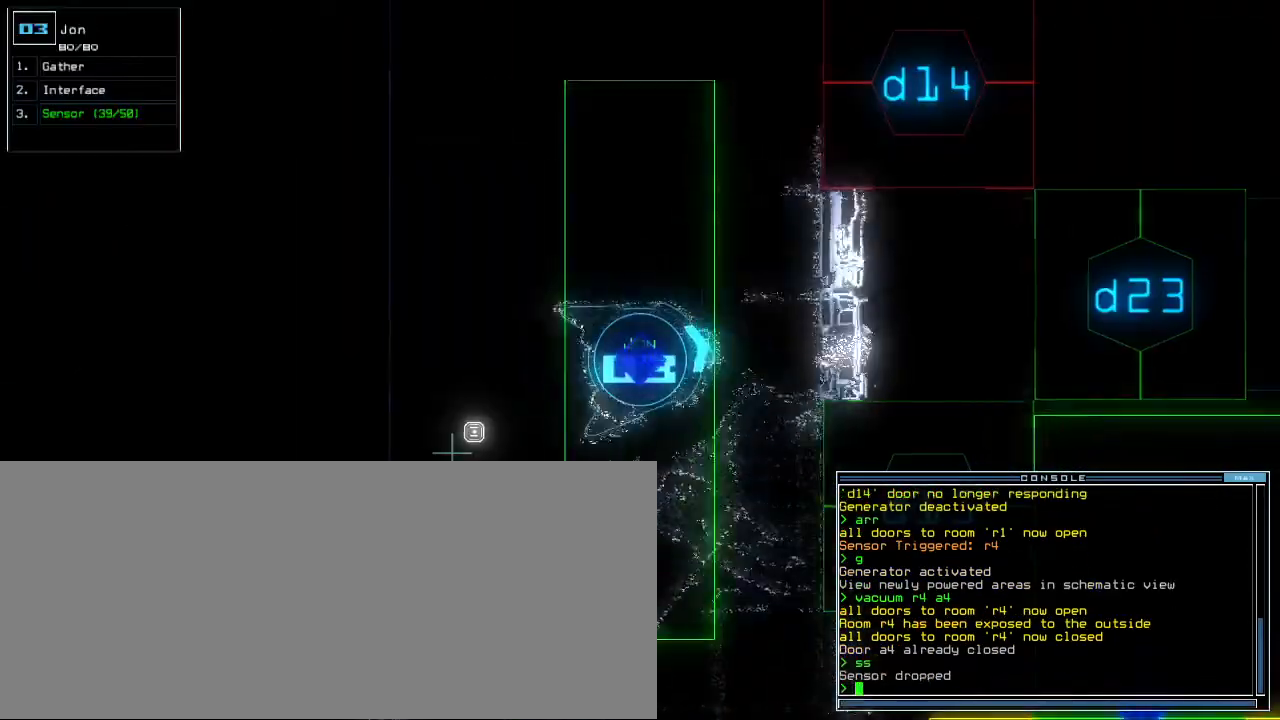
{"keys": ["up"], "events": [[333, "left", "up"]]}
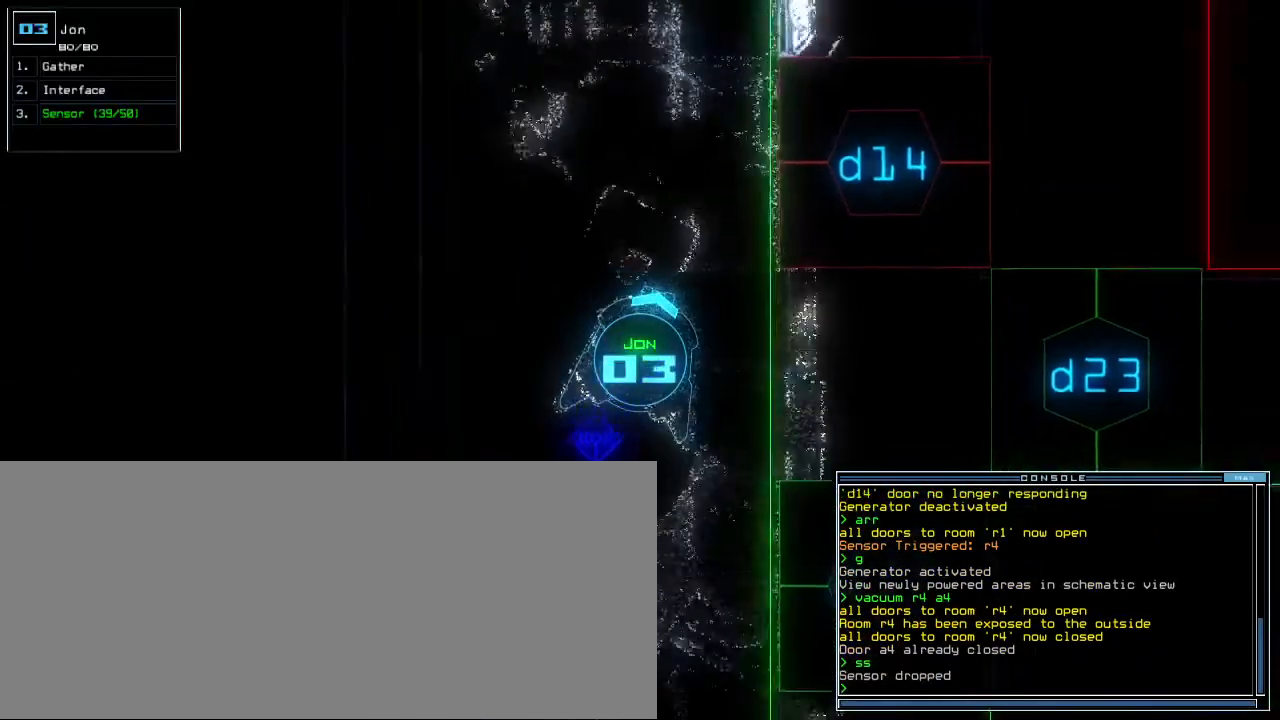
{"keys": ["up"], "events": [[17, "left", "down"], [117, "left", "up"]]}
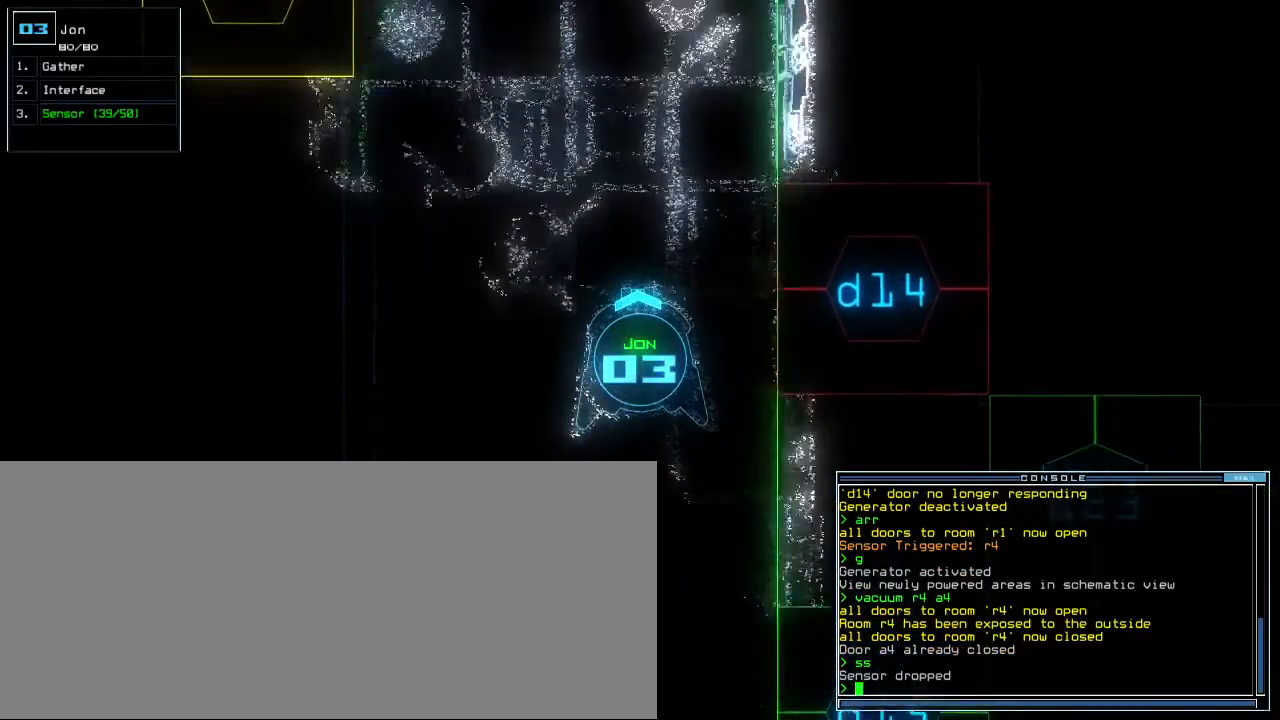
{"keys": ["right", "up"], "events": [[450, "right", "down"]]}
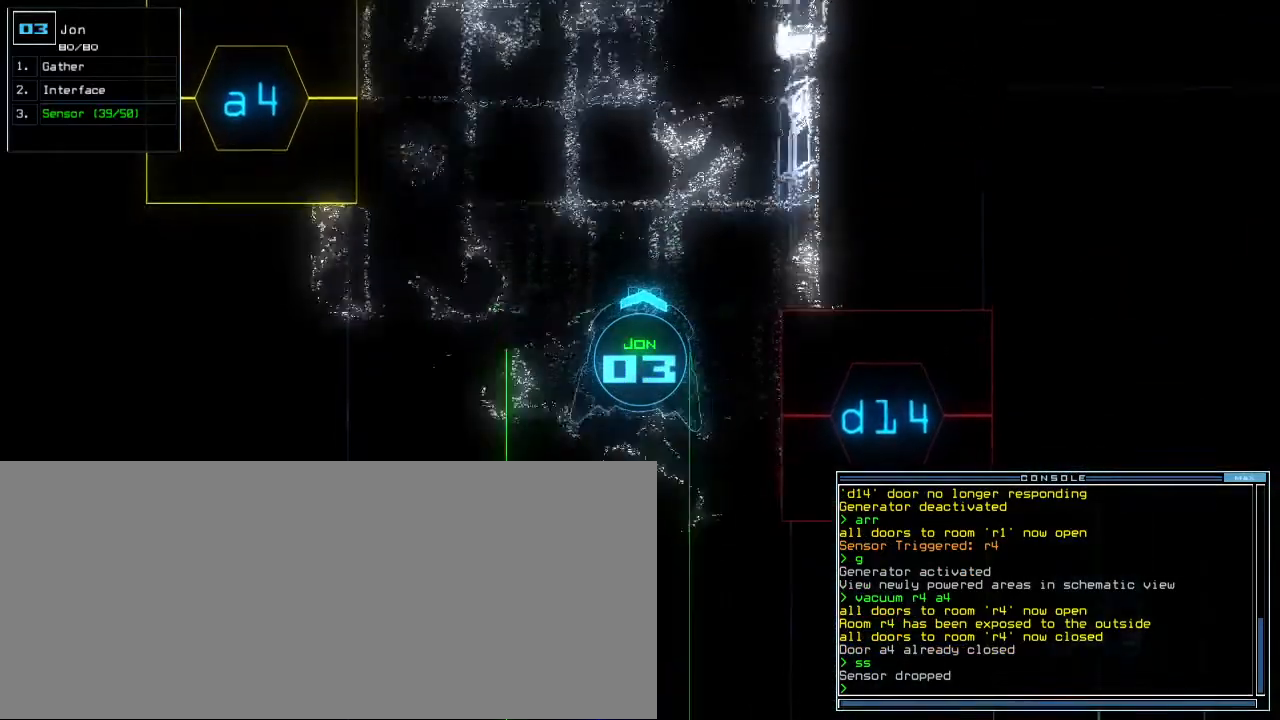
{"keys": ["up"], "events": [[17, "right", "up"], [317, "left", "down"], [400, "left", "up"]]}
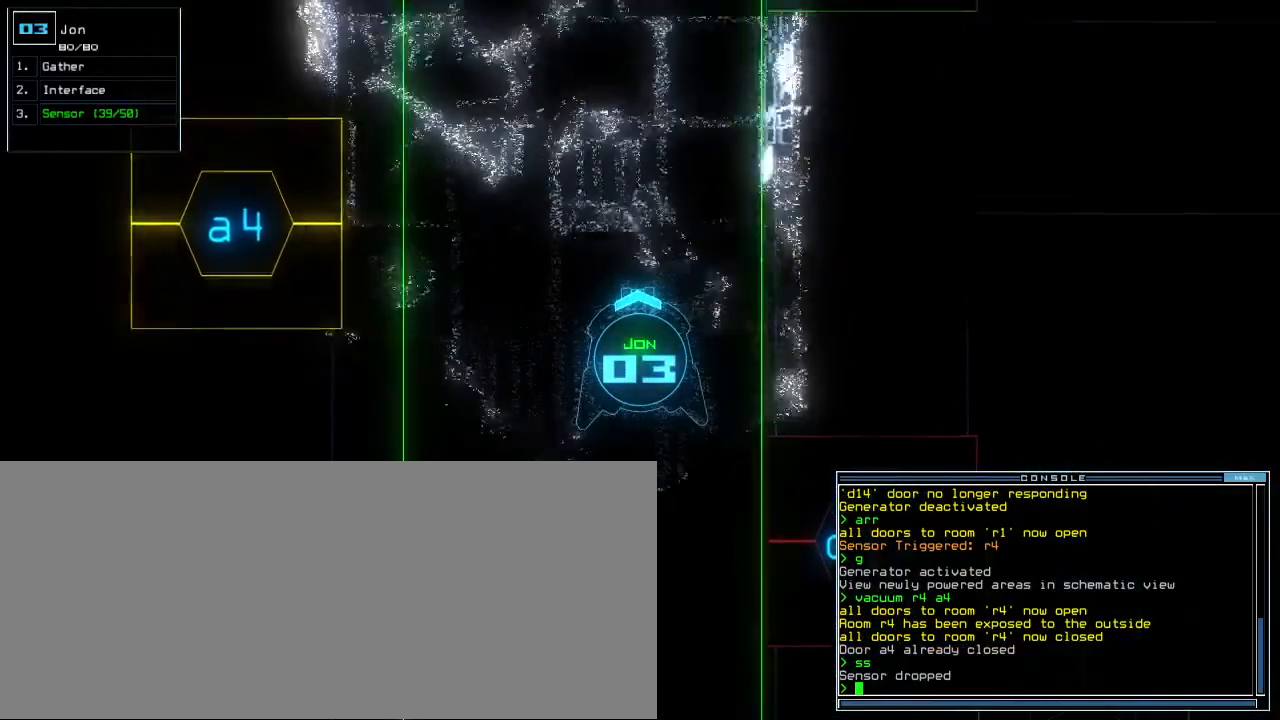
{"keys": ["up"], "events": []}
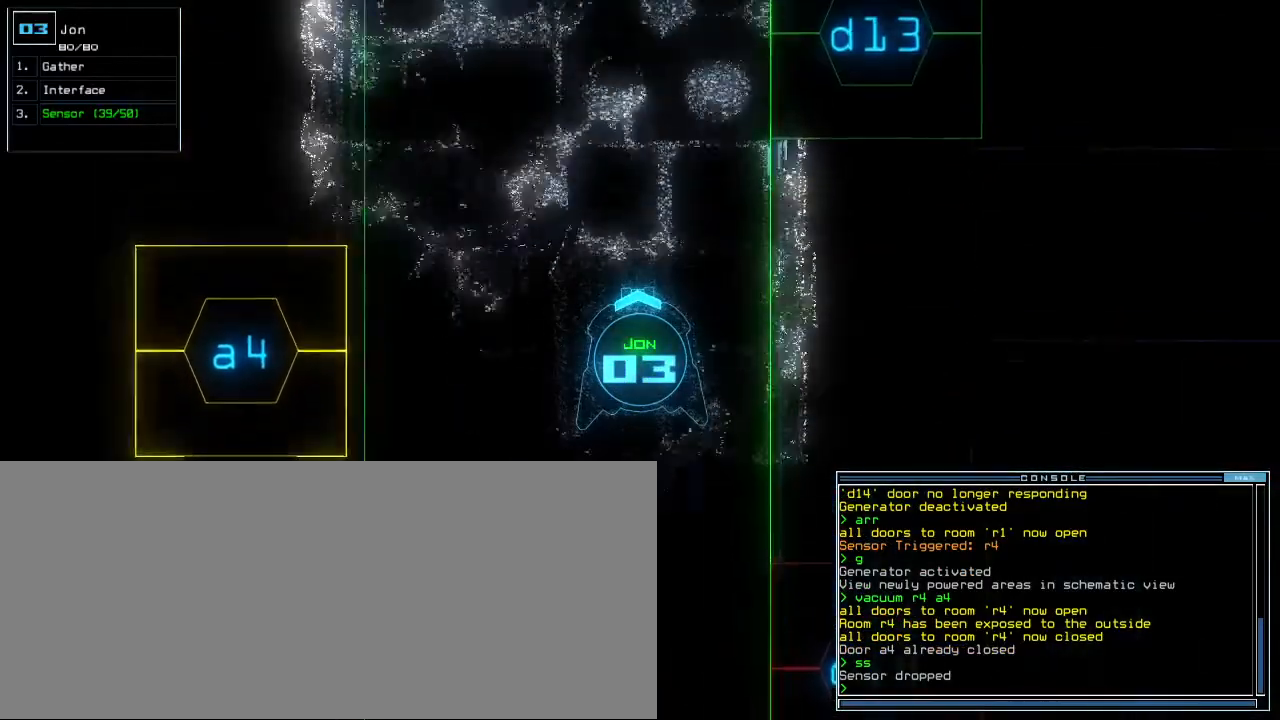
{"keys": ["d", "up"], "events": [[167, "right", "down"], [233, "right", "up"], [400, "d", "down"]]}